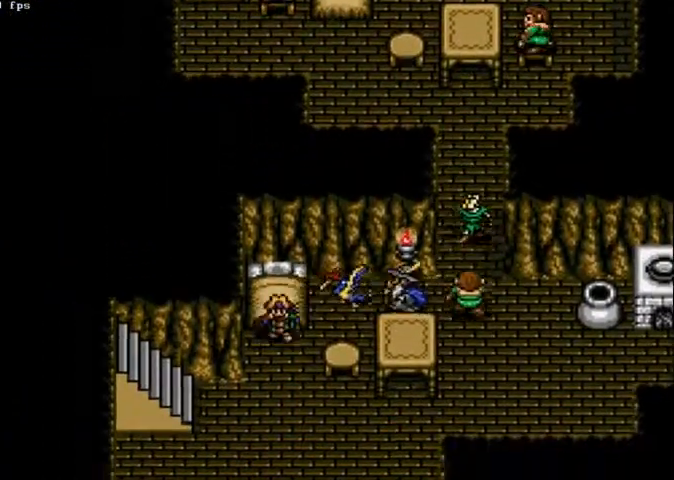
Gameplay with a controller (Xbox layout); each line is a JSON object with the inputs held at the frame after it. "events" lists button and stick changes between this image and that frame as [ms after this image, input, new state], when the widget could be followed in between. Not read: A L2 L3 R2 R3.
{"buttons": ["DPAD_LEFT"], "left_stick": "center", "right_stick": "center", "events": [[67, "DPAD_DOWN", "down"], [67, "DPAD_LEFT", "up"], [133, "DPAD_DOWN", "up"], [167, "DPAD_LEFT", "down"]]}
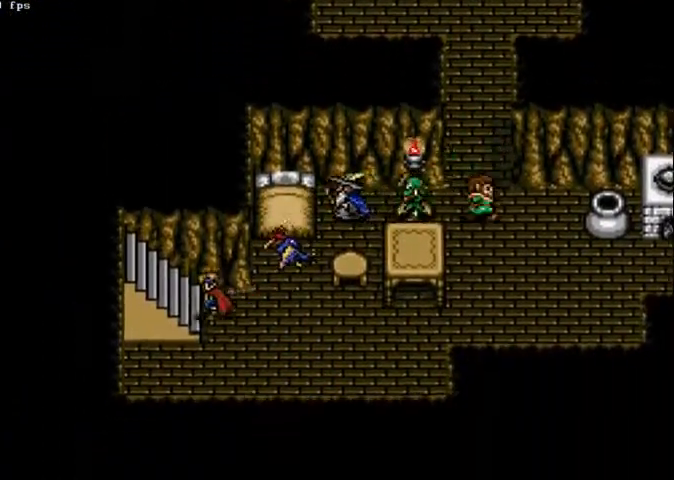
{"buttons": ["DPAD_LEFT"], "left_stick": "center", "right_stick": "center", "events": []}
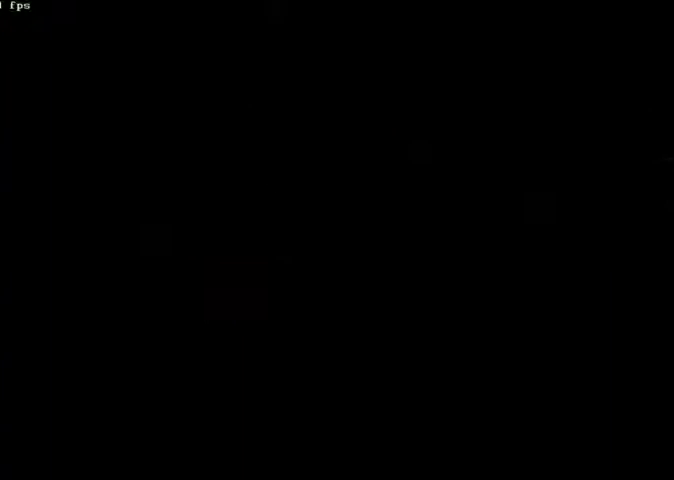
{"buttons": ["DPAD_LEFT"], "left_stick": "center", "right_stick": "center", "events": []}
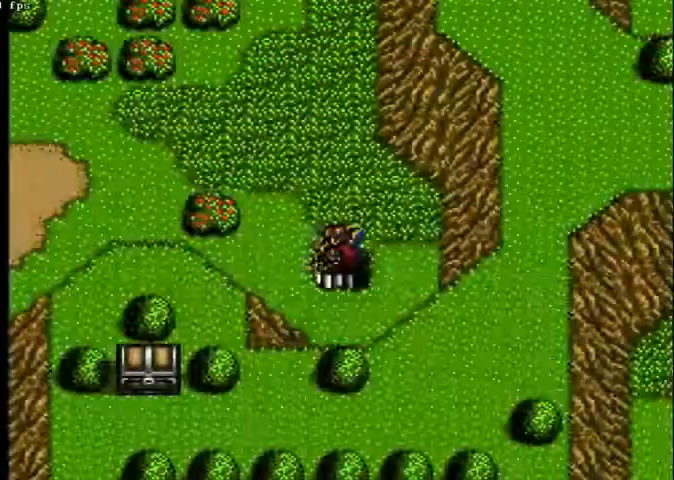
{"buttons": ["DPAD_UP"], "left_stick": "center", "right_stick": "center", "events": [[167, "DPAD_LEFT", "up"], [167, "DPAD_UP", "down"]]}
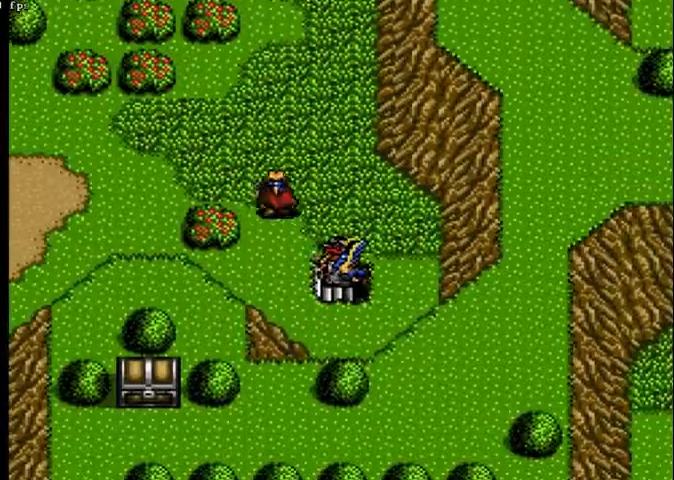
{"buttons": ["DPAD_UP"], "left_stick": "center", "right_stick": "center", "events": []}
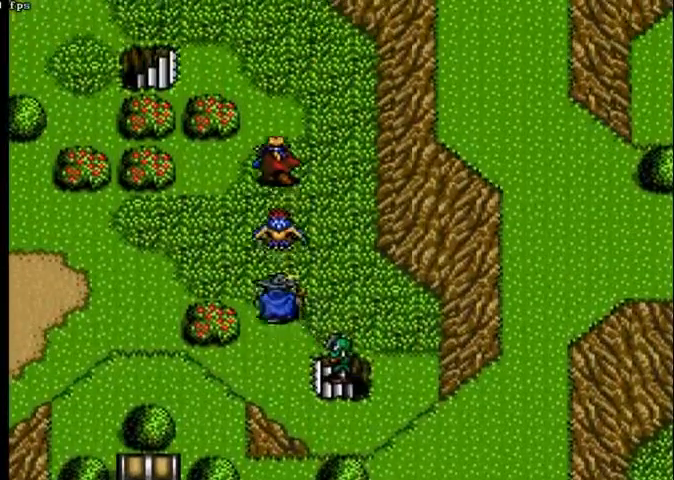
{"buttons": ["DPAD_UP"], "left_stick": "center", "right_stick": "center", "events": []}
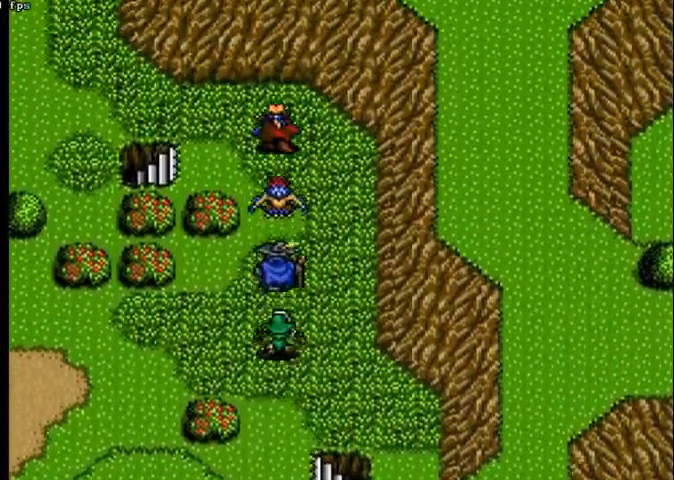
{"buttons": ["DPAD_UP", "DPAD_LEFT"], "left_stick": "center", "right_stick": "center", "events": [[267, "DPAD_LEFT", "down"]]}